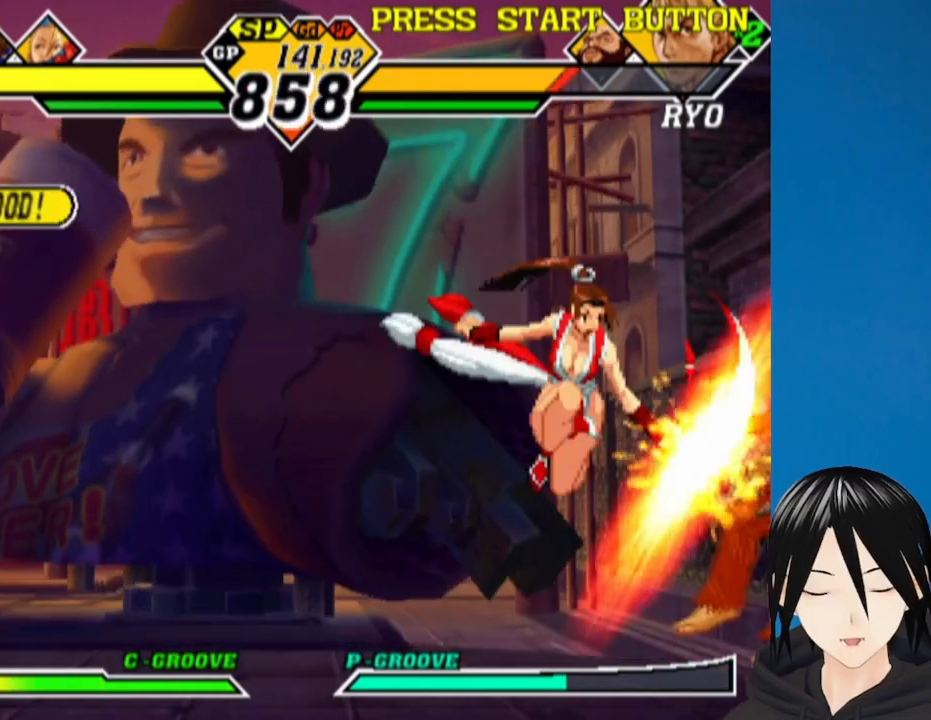
Gameplay with a controller (PlayStation layout); each line is a JSON object with the inputs held at the frame after it. "events" lists button and stick changes between this image and that frame as [ms after this image, input, new state], when the widget could be followed in between.
{"buttons": [], "left_stick": "center", "right_stick": "center", "events": [[150, "CIRCLE", "down"], [267, "CIRCLE", "up"], [267, "DPAD_LEFT", "down"], [300, "DPAD_DOWN", "up"], [350, "CIRCLE", "down"], [433, "DPAD_LEFT", "up"], [450, "CIRCLE", "up"]]}
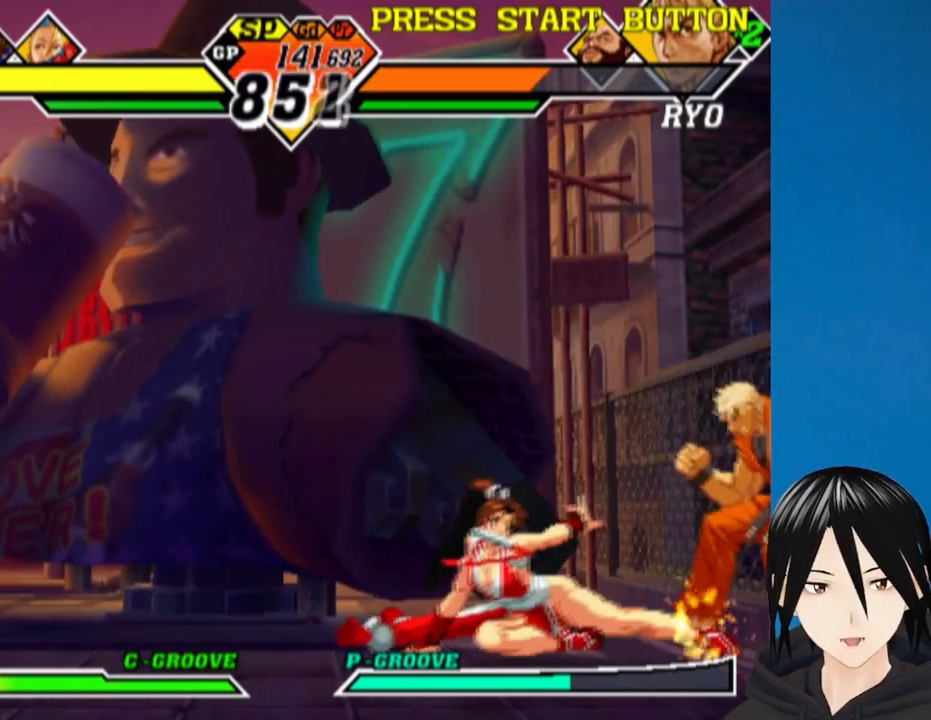
{"buttons": ["R1", "DPAD_DOWN"], "left_stick": "center", "right_stick": "center", "events": [[367, "DPAD_DOWN", "down"], [450, "R1", "down"]]}
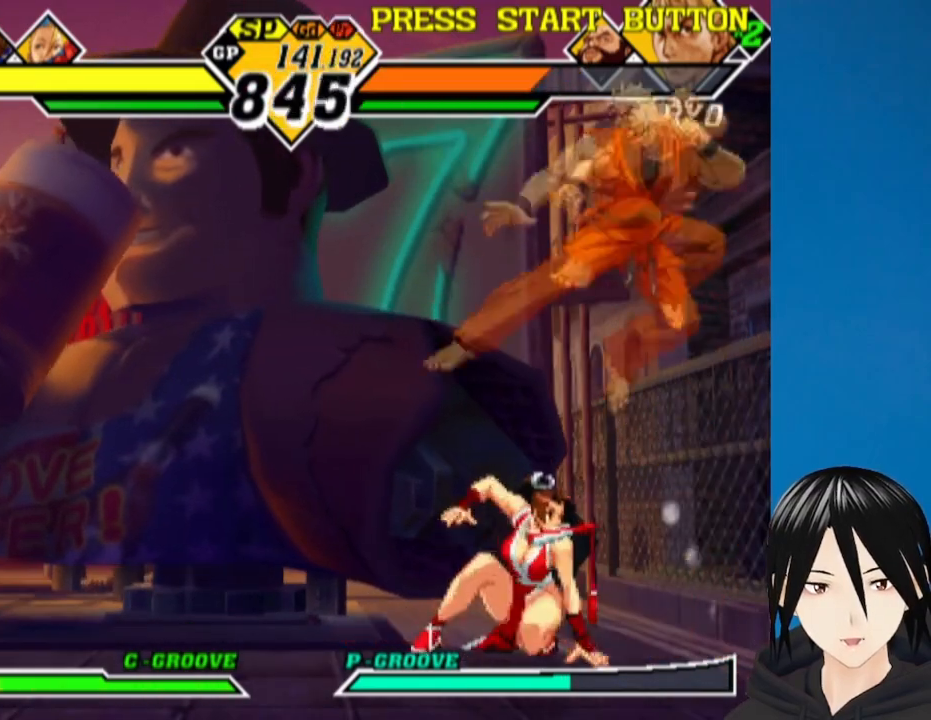
{"buttons": ["DPAD_UP", "DPAD_LEFT"], "left_stick": "center", "right_stick": "center", "events": [[117, "R1", "up"], [200, "DPAD_DOWN", "up"], [417, "DPAD_DOWN", "down"], [467, "DPAD_DOWN", "up"], [483, "DPAD_LEFT", "down"], [483, "DPAD_UP", "down"]]}
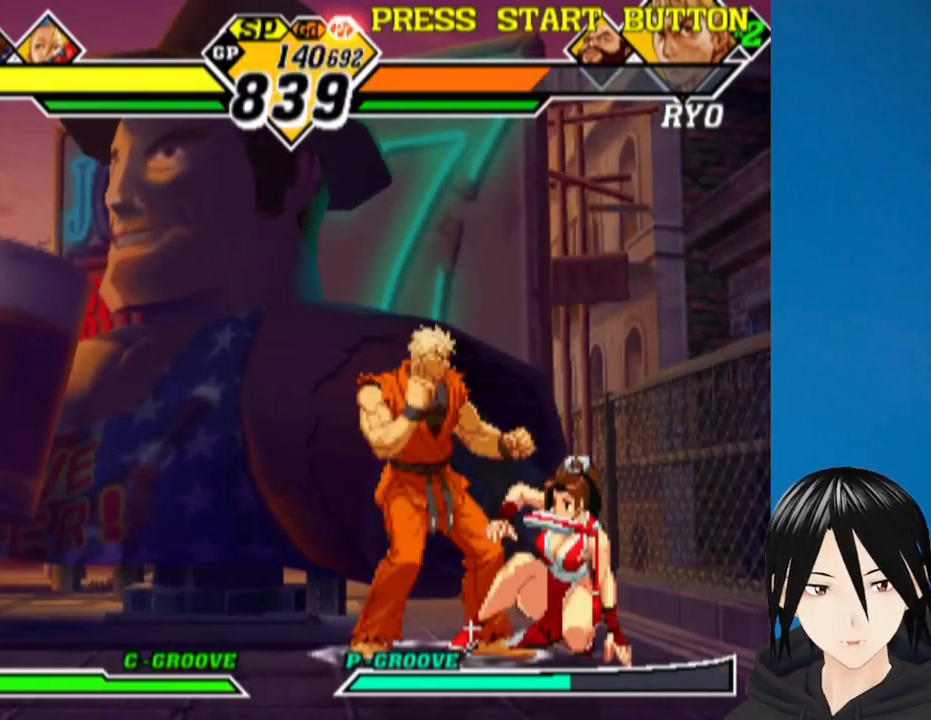
{"buttons": [], "left_stick": "center", "right_stick": "center", "events": [[150, "DPAD_UP", "up"], [183, "DPAD_DOWN", "down"], [450, "DPAD_LEFT", "up"], [483, "DPAD_DOWN", "up"]]}
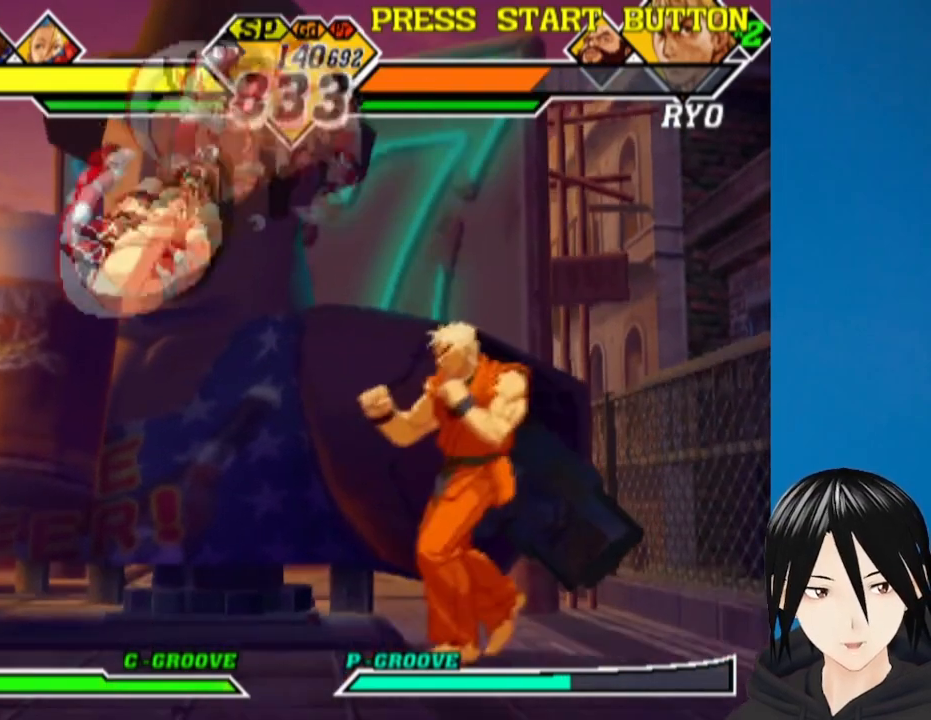
{"buttons": ["DPAD_RIGHT"], "left_stick": "center", "right_stick": "center", "events": [[83, "DPAD_RIGHT", "down"], [167, "DPAD_RIGHT", "up"], [233, "DPAD_RIGHT", "down"]]}
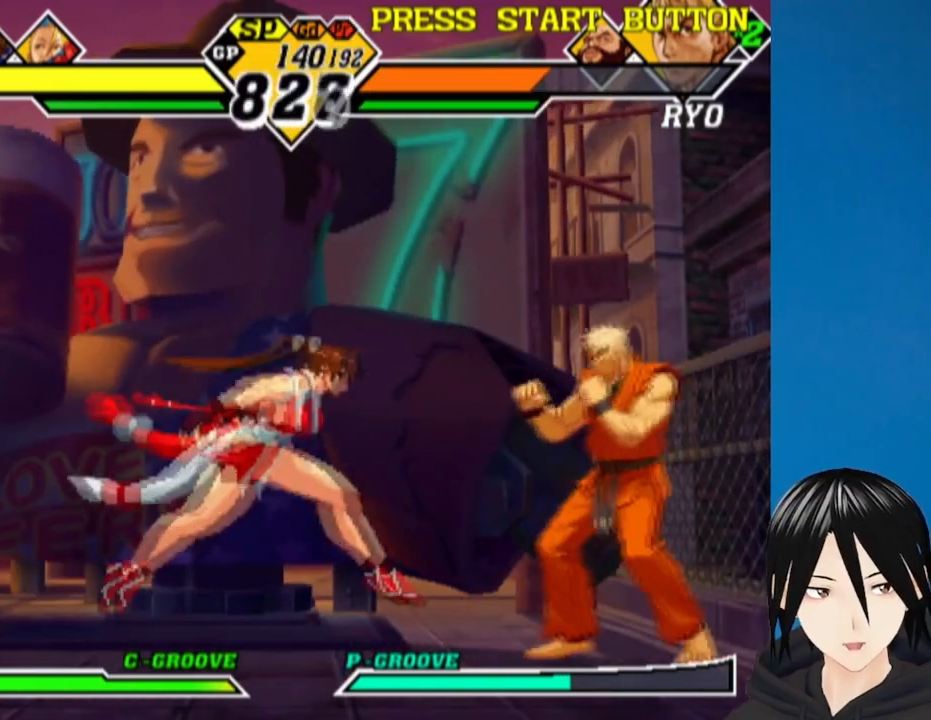
{"buttons": ["DPAD_DOWN"], "left_stick": "center", "right_stick": "center", "events": [[367, "DPAD_DOWN", "down"], [400, "DPAD_RIGHT", "up"]]}
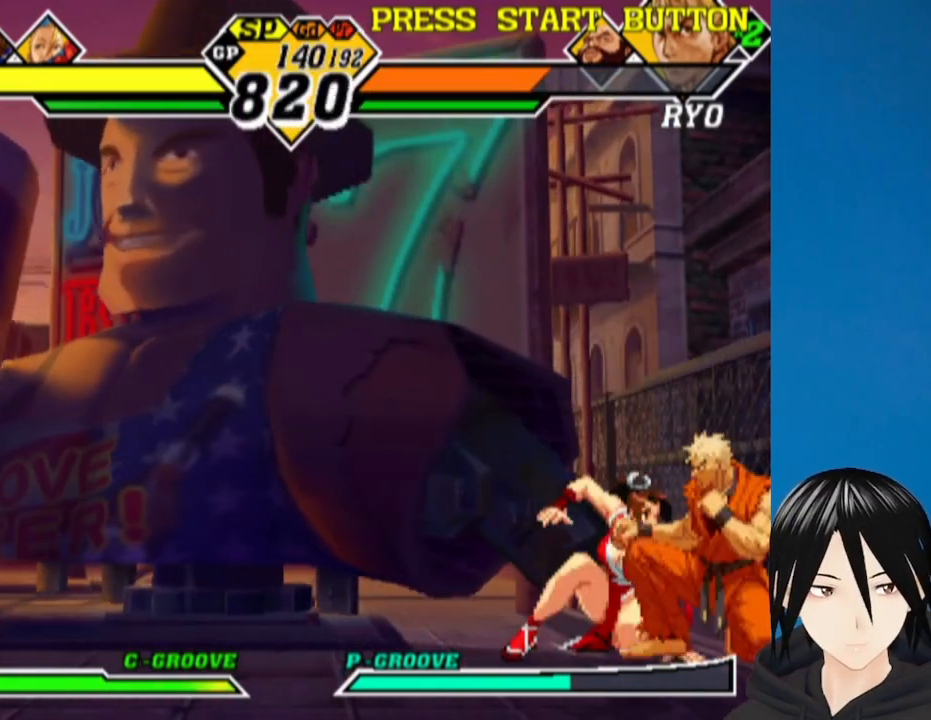
{"buttons": ["DPAD_LEFT"], "left_stick": "center", "right_stick": "center", "events": [[333, "TRIANGLE", "down"], [433, "DPAD_LEFT", "down"], [467, "TRIANGLE", "up"], [483, "DPAD_DOWN", "up"]]}
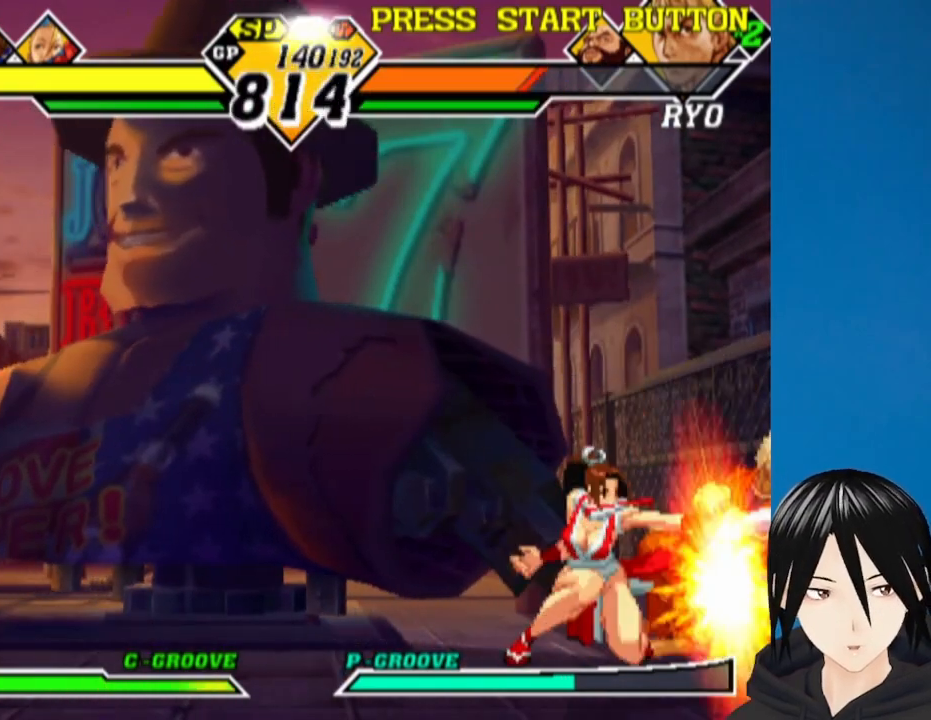
{"buttons": ["DPAD_DOWN"], "left_stick": "center", "right_stick": "center", "events": [[50, "DPAD_DOWN", "down"], [50, "DPAD_LEFT", "up"], [67, "DPAD_RIGHT", "down"], [117, "CIRCLE", "down"], [117, "DPAD_DOWN", "up"], [167, "DPAD_RIGHT", "up"], [233, "CIRCLE", "up"], [250, "DPAD_LEFT", "down"], [267, "DPAD_DOWN", "down"], [417, "DPAD_LEFT", "up"]]}
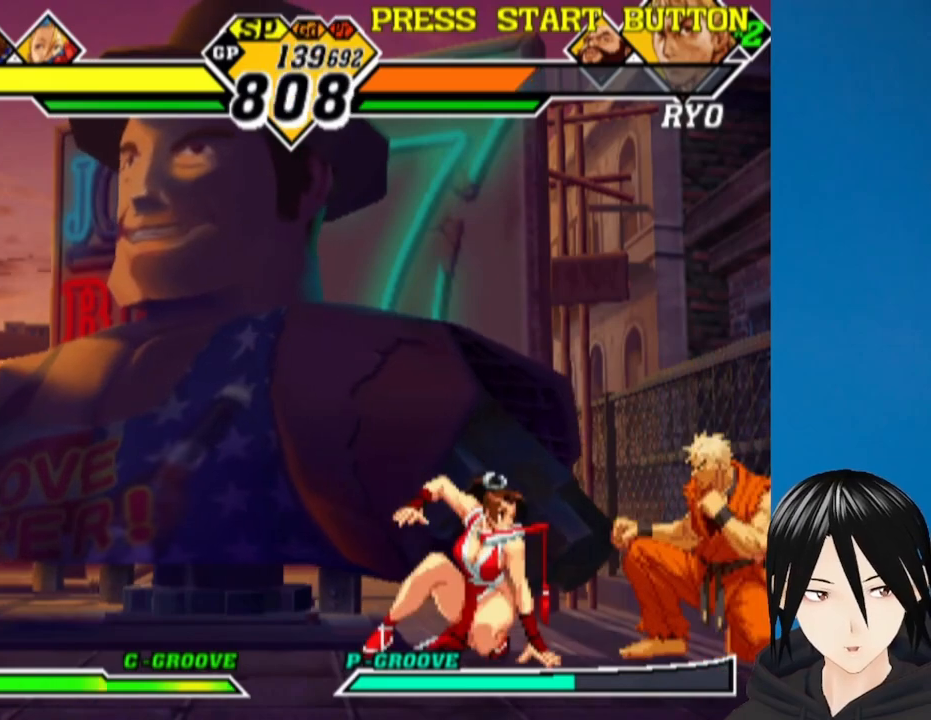
{"buttons": ["DPAD_LEFT"], "left_stick": "center", "right_stick": "center", "events": [[17, "DPAD_DOWN", "up"], [33, "DPAD_RIGHT", "down"], [250, "DPAD_DOWN", "down"], [267, "DPAD_RIGHT", "up"], [383, "TRIANGLE", "down"], [450, "DPAD_LEFT", "down"], [500, "DPAD_DOWN", "up"], [500, "TRIANGLE", "up"]]}
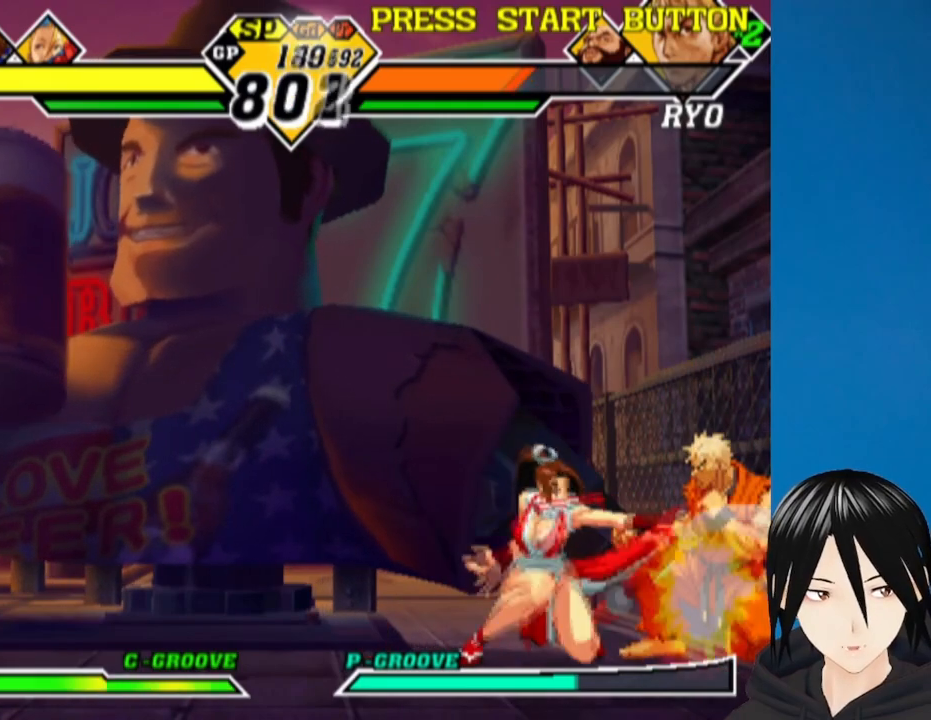
{"buttons": [], "left_stick": "center", "right_stick": "center", "events": [[50, "DPAD_DOWN", "down"], [67, "DPAD_LEFT", "up"], [83, "DPAD_RIGHT", "down"], [133, "CIRCLE", "down"], [150, "DPAD_DOWN", "up"], [183, "DPAD_RIGHT", "up"], [300, "CIRCLE", "up"], [400, "DPAD_DOWN", "down"], [500, "DPAD_DOWN", "up"]]}
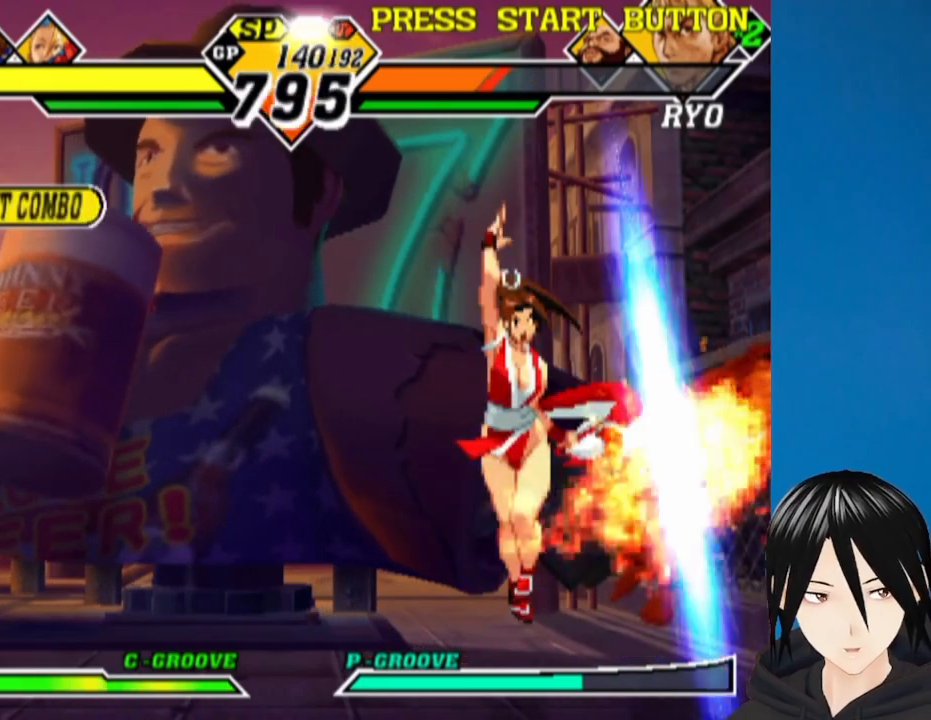
{"buttons": [], "left_stick": "center", "right_stick": "center", "events": []}
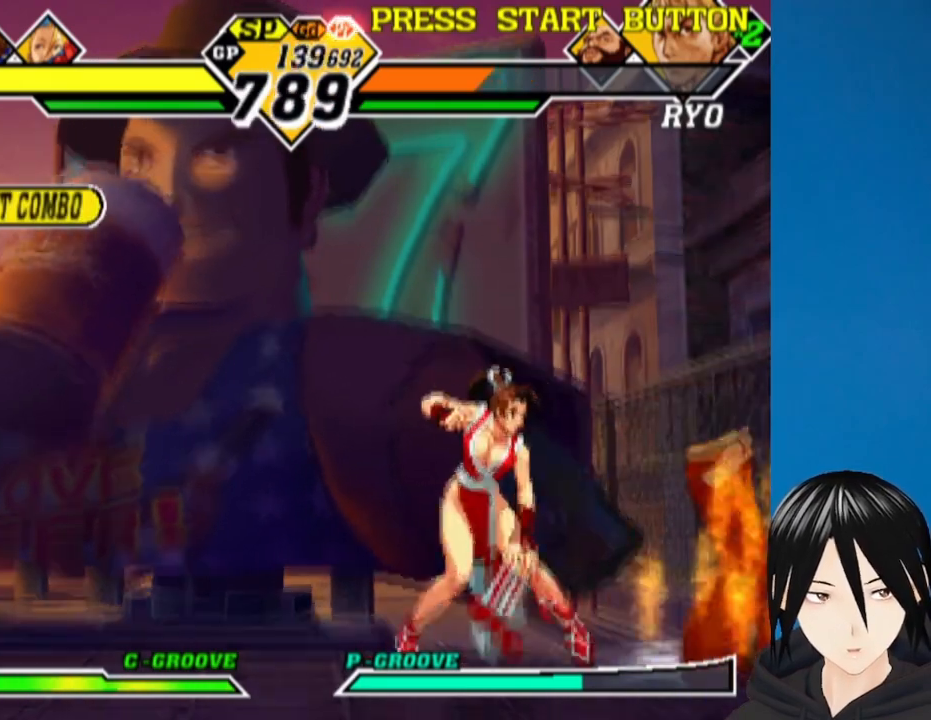
{"buttons": [], "left_stick": "center", "right_stick": "center", "events": [[150, "DPAD_RIGHT", "down"], [433, "DPAD_RIGHT", "up"]]}
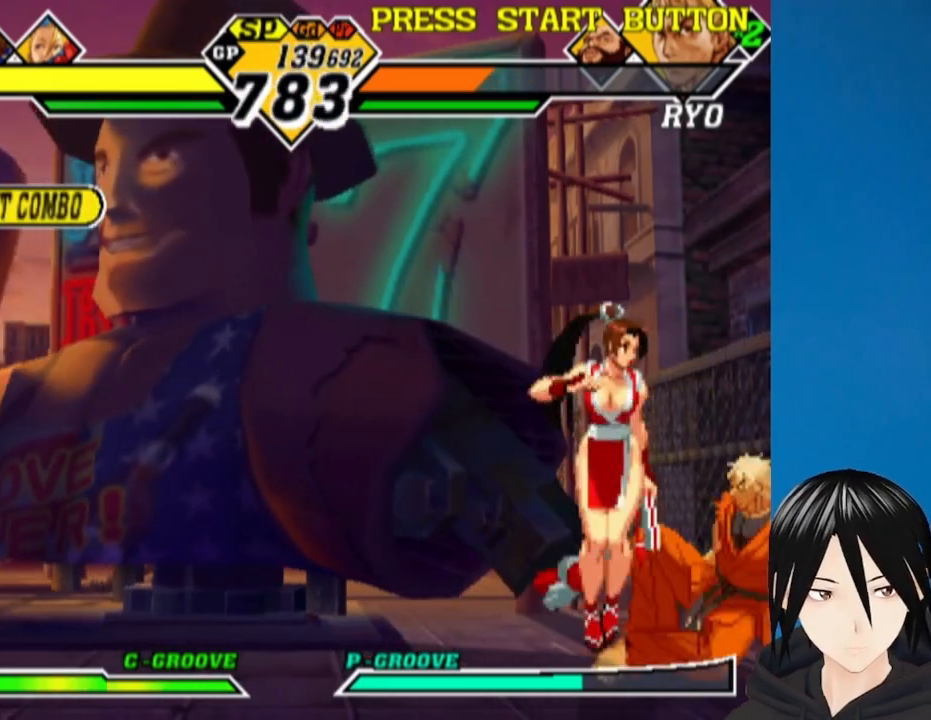
{"buttons": ["DPAD_DOWN"], "left_stick": "center", "right_stick": "center", "events": [[33, "DPAD_DOWN", "down"]]}
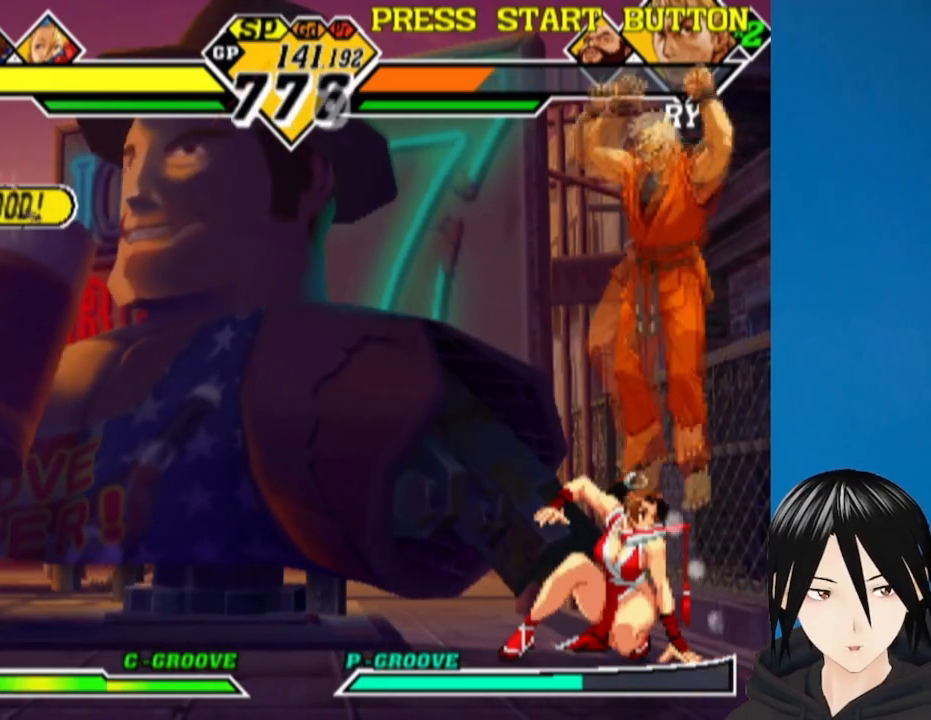
{"buttons": ["DPAD_LEFT"], "left_stick": "center", "right_stick": "center", "events": [[167, "DPAD_DOWN", "up"], [217, "DPAD_LEFT", "down"]]}
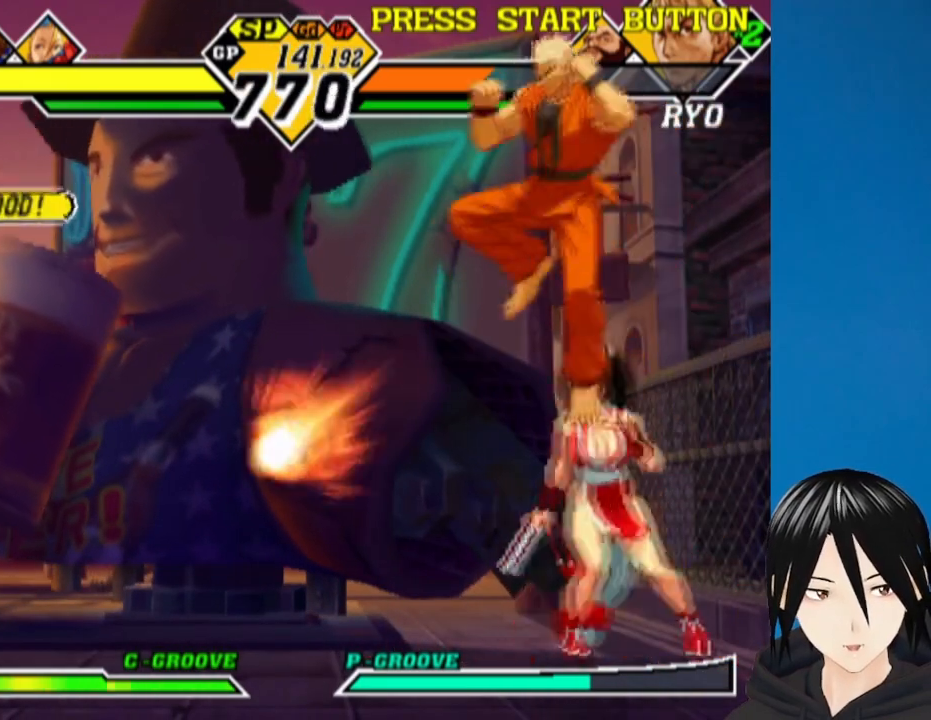
{"buttons": ["DPAD_DOWN"], "left_stick": "center", "right_stick": "center", "events": [[50, "DPAD_LEFT", "up"], [117, "DPAD_LEFT", "down"], [300, "DPAD_DOWN", "down"], [317, "DPAD_LEFT", "up"], [367, "CROSS", "down"], [500, "CROSS", "up"]]}
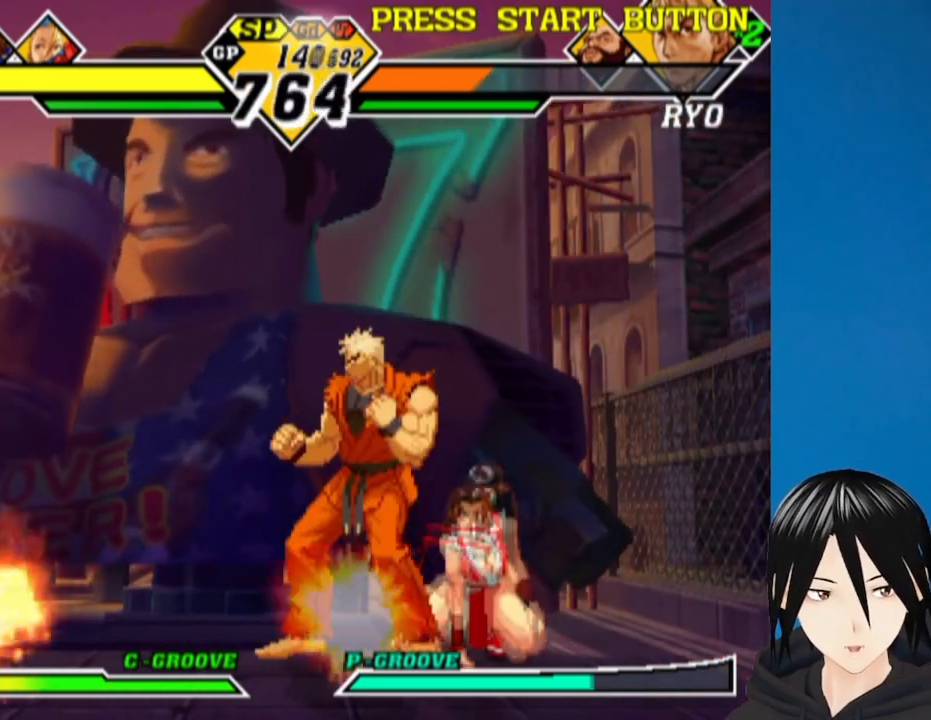
{"buttons": [], "left_stick": "center", "right_stick": "center", "events": [[133, "CROSS", "down"], [233, "DPAD_RIGHT", "down"], [250, "CROSS", "up"], [267, "DPAD_DOWN", "up"], [317, "DPAD_DOWN", "down"], [350, "DPAD_LEFT", "down"], [350, "DPAD_RIGHT", "up"], [400, "CIRCLE", "down"], [417, "DPAD_DOWN", "up"], [467, "DPAD_LEFT", "up"], [500, "CIRCLE", "up"]]}
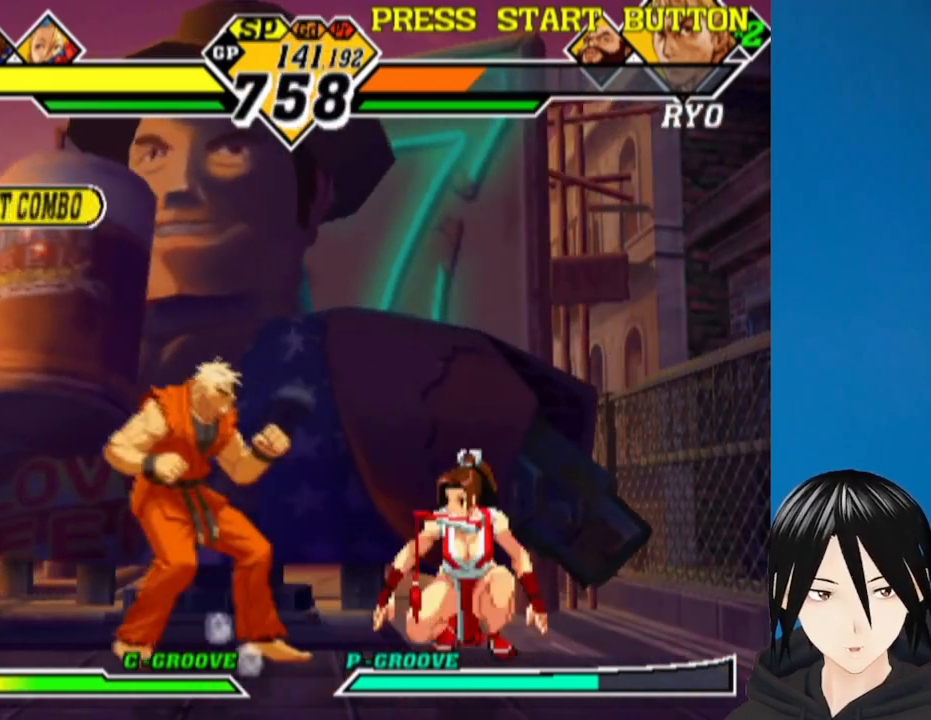
{"buttons": ["DPAD_UP", "DPAD_LEFT"], "left_stick": "center", "right_stick": "center", "events": [[267, "DPAD_LEFT", "down"], [333, "DPAD_UP", "down"]]}
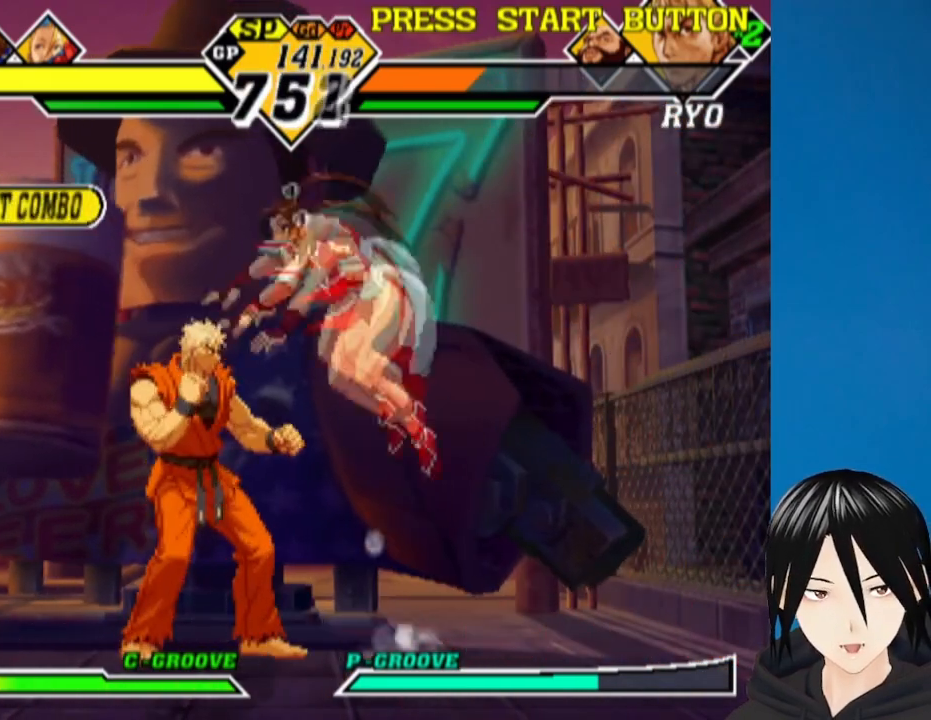
{"buttons": ["DPAD_DOWN"], "left_stick": "center", "right_stick": "center", "events": [[33, "DPAD_LEFT", "up"], [33, "DPAD_UP", "up"], [450, "DPAD_DOWN", "down"], [450, "DPAD_RIGHT", "down"], [500, "DPAD_RIGHT", "up"]]}
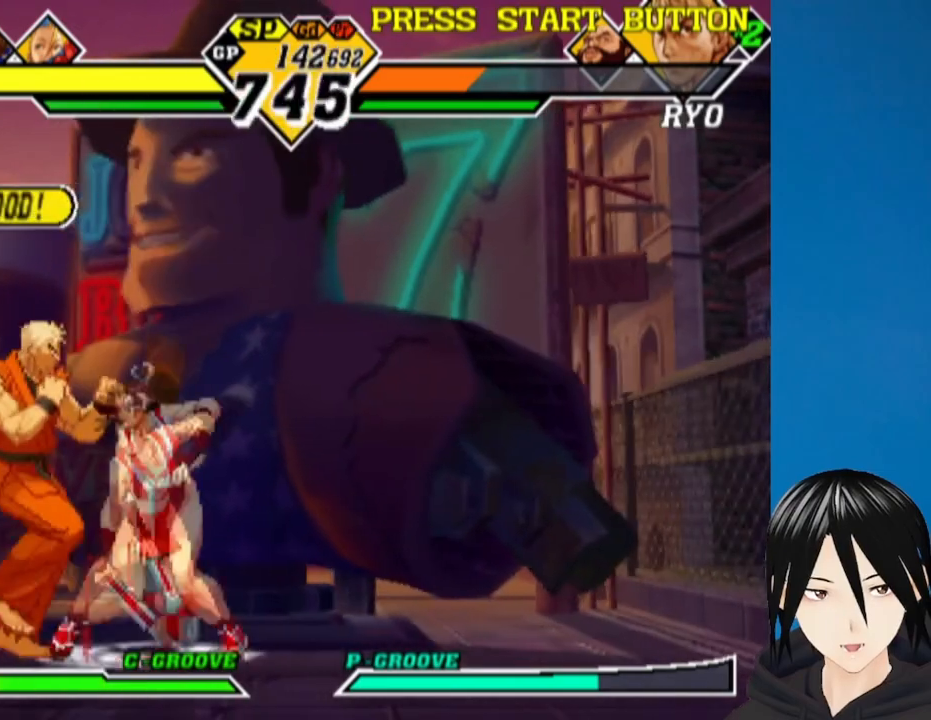
{"buttons": [], "left_stick": "center", "right_stick": "center", "events": [[183, "CROSS", "down"], [300, "CROSS", "up"], [433, "DPAD_LEFT", "down"], [450, "DPAD_DOWN", "up"], [450, "DPAD_LEFT", "up"]]}
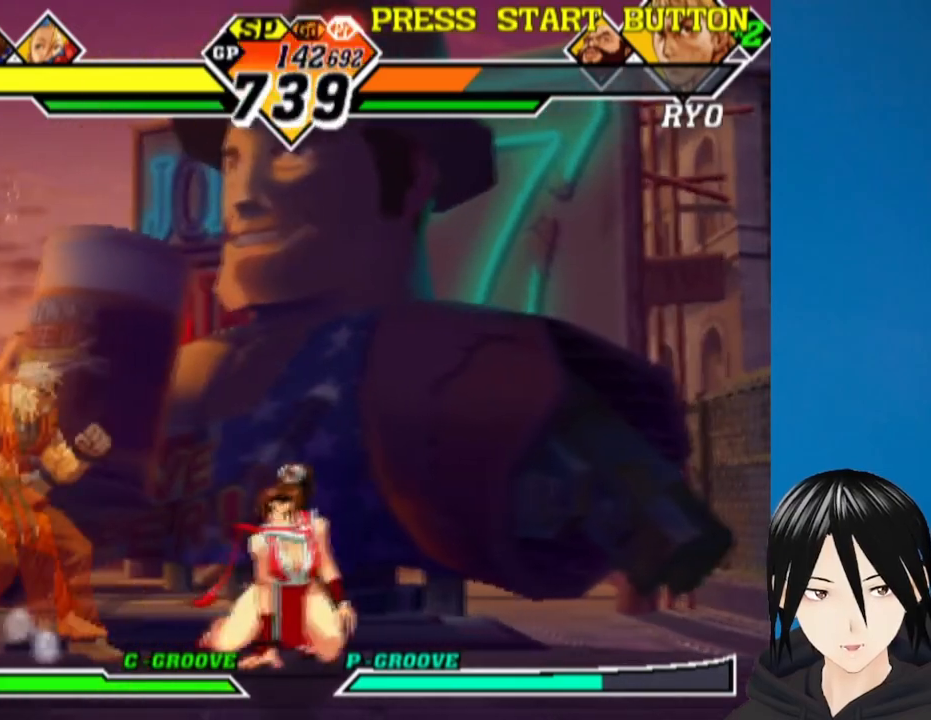
{"buttons": ["DPAD_DOWN"], "left_stick": "center", "right_stick": "center", "events": [[17, "DPAD_LEFT", "down"], [500, "DPAD_DOWN", "down"], [500, "DPAD_LEFT", "up"]]}
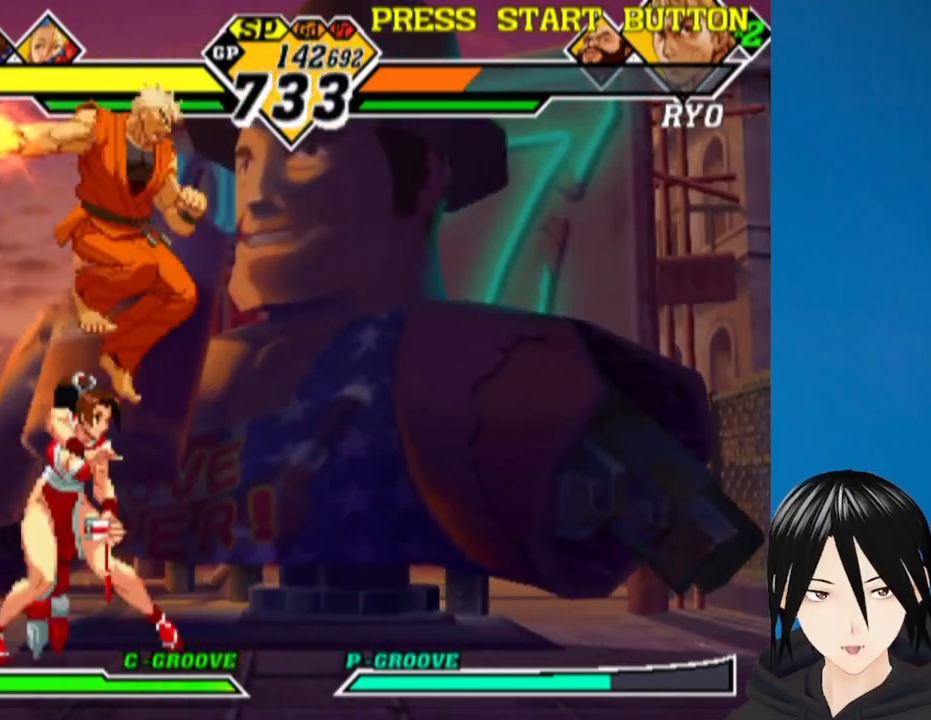
{"buttons": [], "left_stick": "center", "right_stick": "center", "events": [[50, "DPAD_RIGHT", "down"], [67, "DPAD_DOWN", "up"], [317, "DPAD_DOWN", "down"], [333, "DPAD_RIGHT", "up"], [500, "DPAD_DOWN", "up"]]}
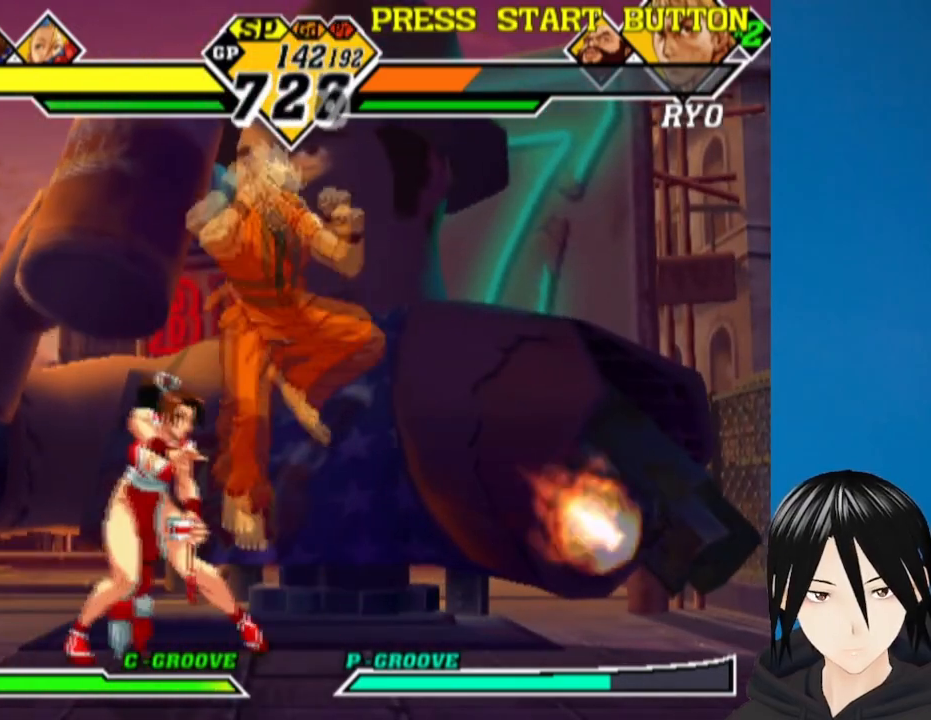
{"buttons": ["CROSS", "DPAD_DOWN"], "left_stick": "center", "right_stick": "center", "events": [[33, "DPAD_RIGHT", "down"], [167, "DPAD_DOWN", "down"], [183, "DPAD_RIGHT", "up"], [233, "CROSS", "down"], [350, "CROSS", "up"], [500, "CROSS", "down"]]}